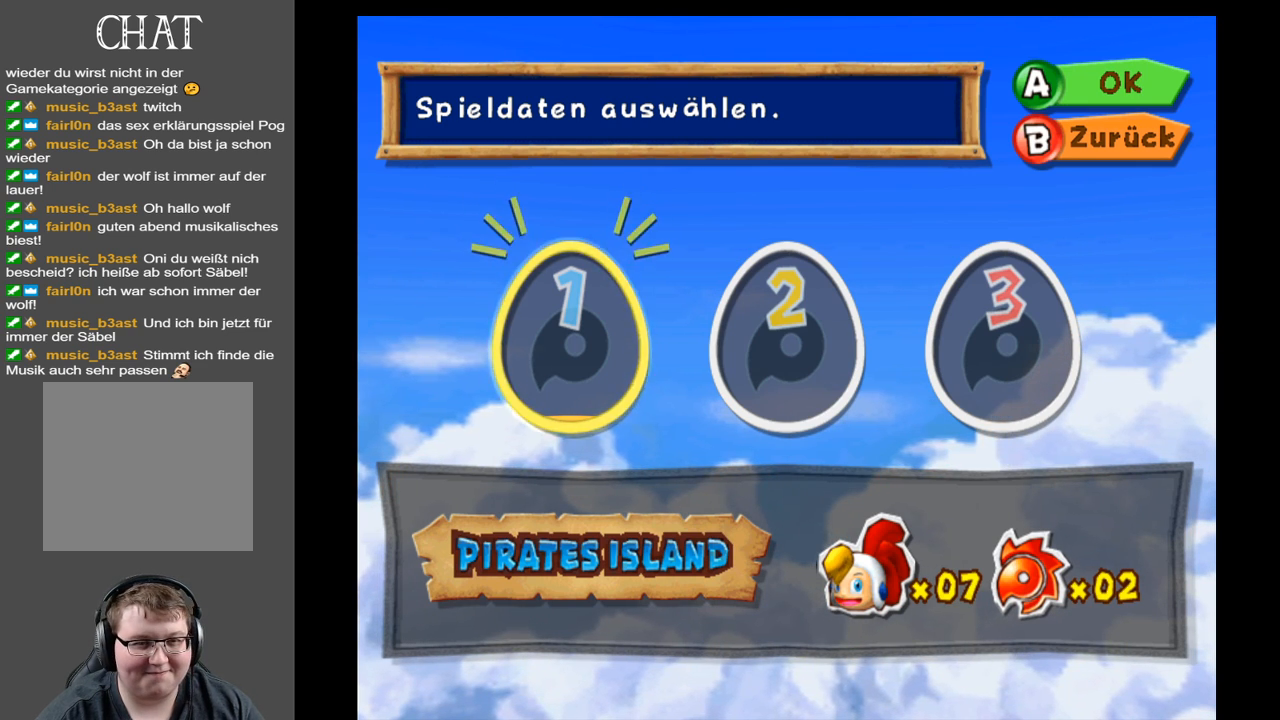
Gameplay with a controller (Xbox layout); each line is a JSON object with the inputs held at the frame after it. "events" lists button and stick changes between this image and that frame as [ms after this image, input, new state], when the widget could be followed in between. Not read: L3 R3.
{"buttons": [], "left_stick": "center", "right_stick": "center", "events": [[133, "A", "down"], [267, "A", "up"]]}
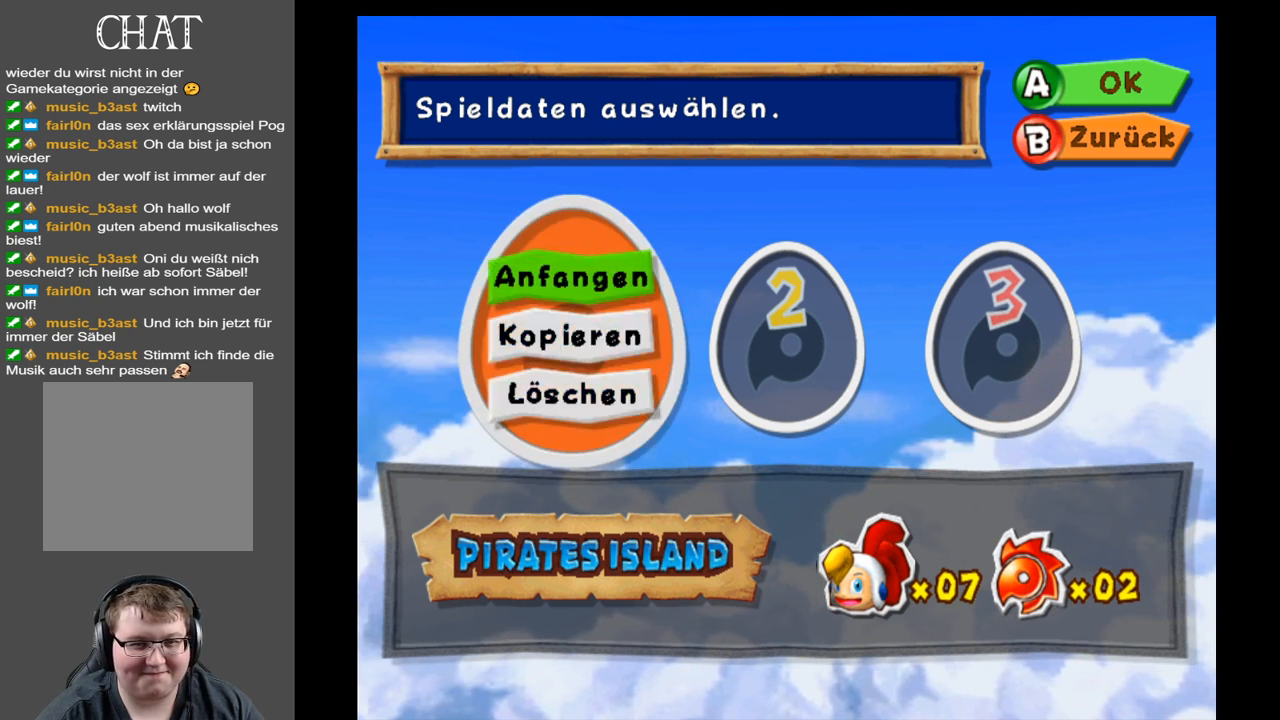
{"buttons": [], "left_stick": "center", "right_stick": "center", "events": []}
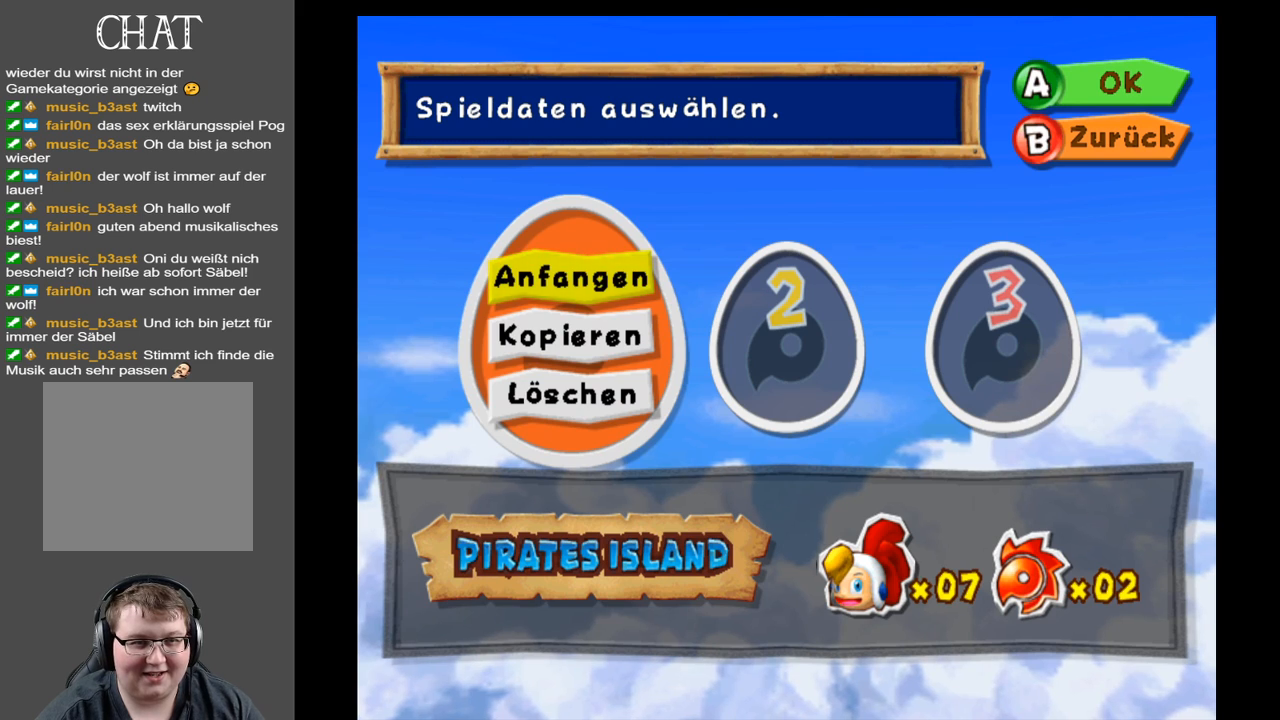
{"buttons": [], "left_stick": "center", "right_stick": "center", "events": [[317, "B", "down"], [450, "B", "up"]]}
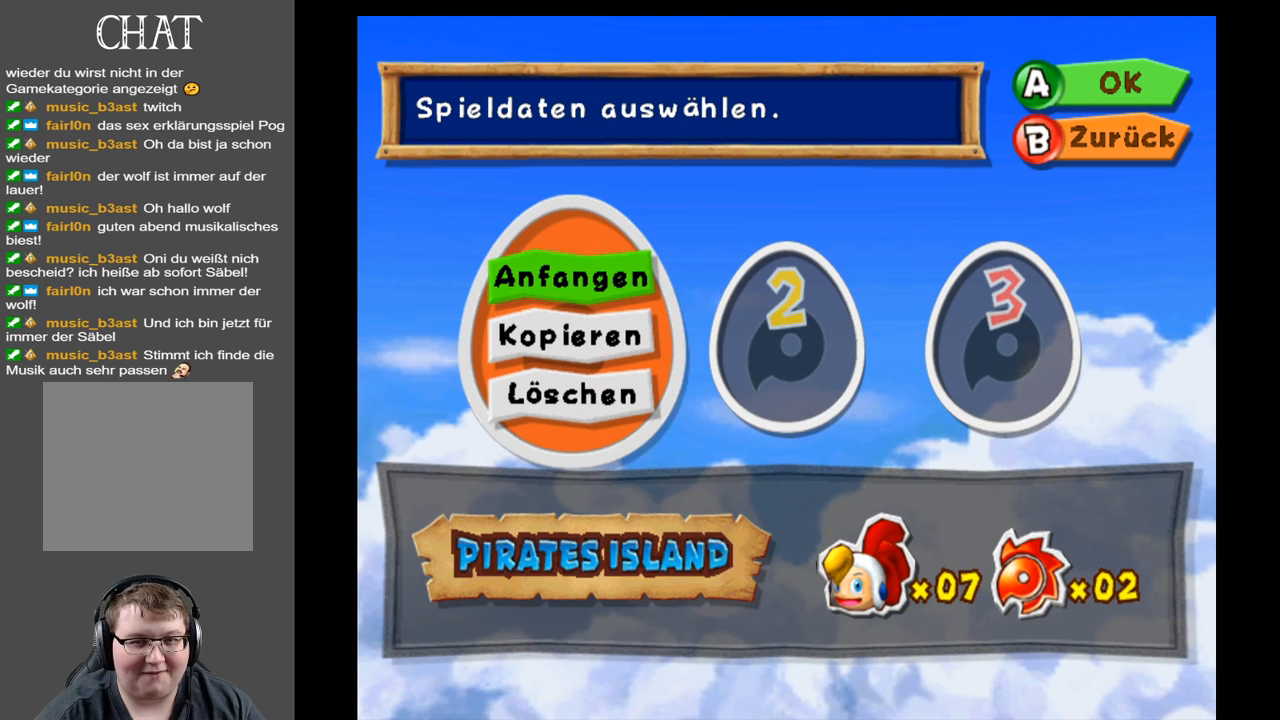
{"buttons": [], "left_stick": "center", "right_stick": "center", "events": []}
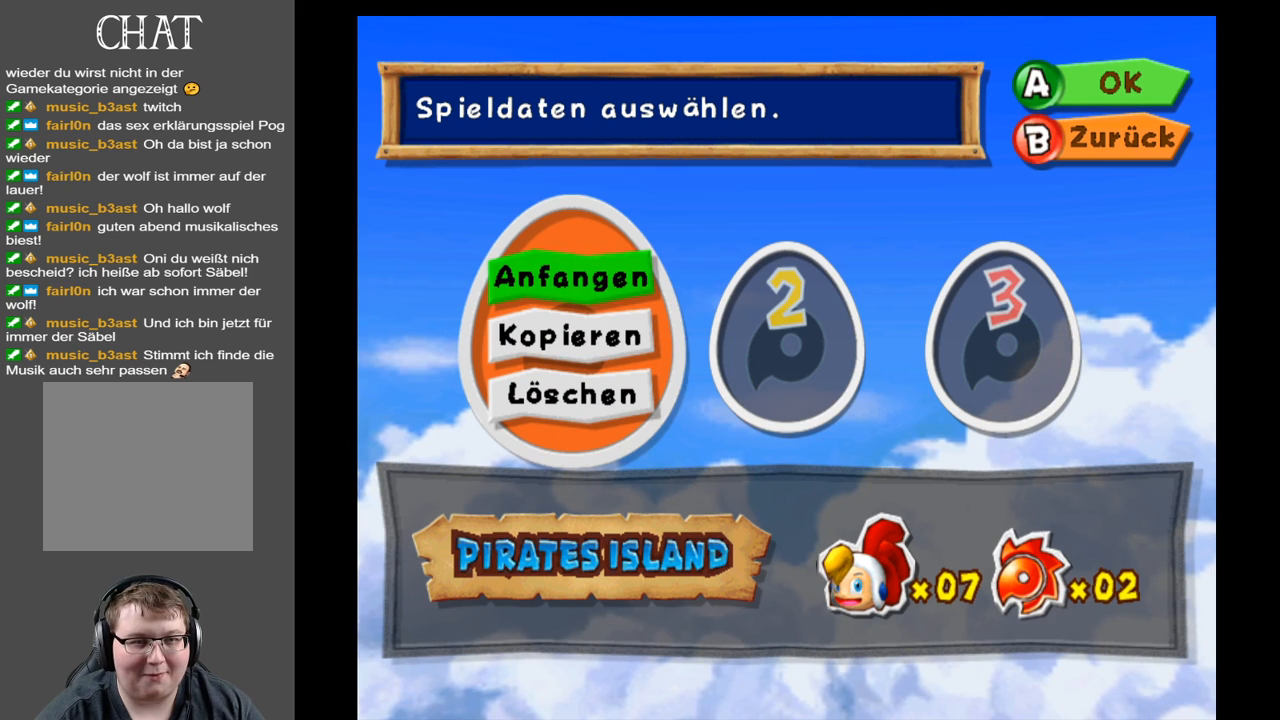
{"buttons": [], "left_stick": "up", "right_stick": "center", "events": [[33, "left_stick", "down"], [217, "left_stick", "center"], [350, "left_stick", "up"]]}
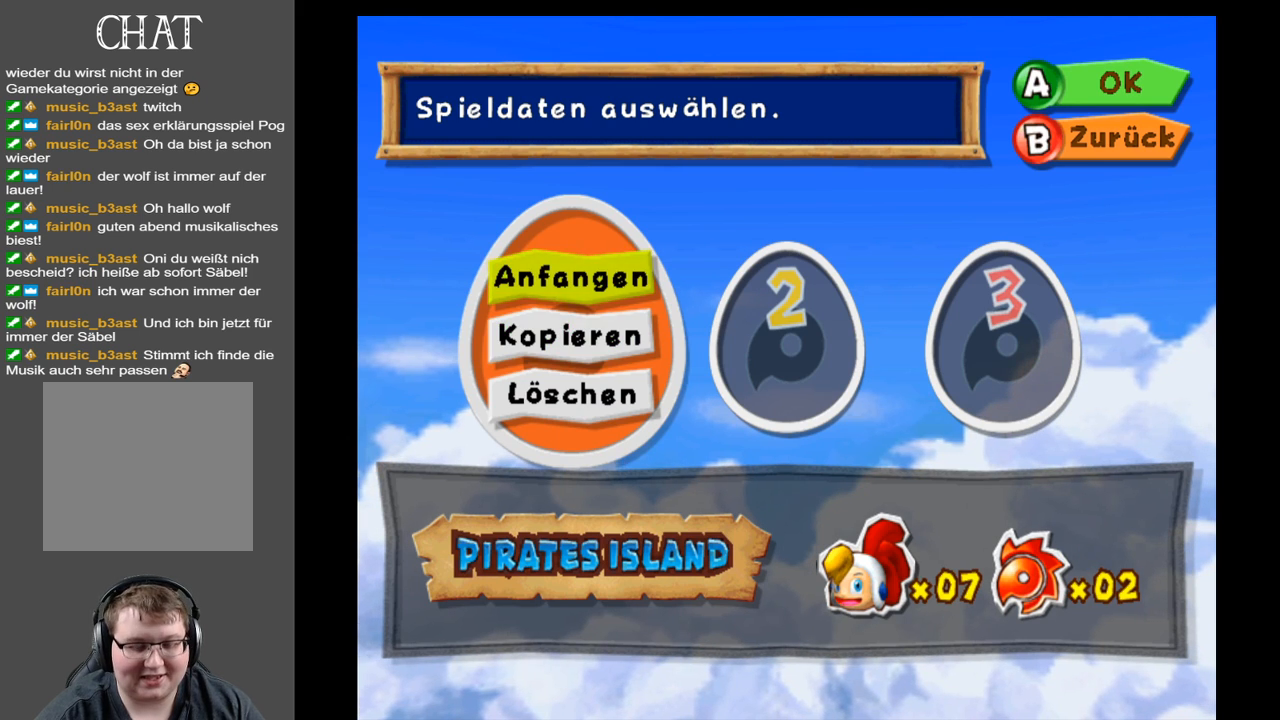
{"buttons": ["X"], "left_stick": "center", "right_stick": "center", "events": [[33, "left_stick", "center"], [433, "X", "down"]]}
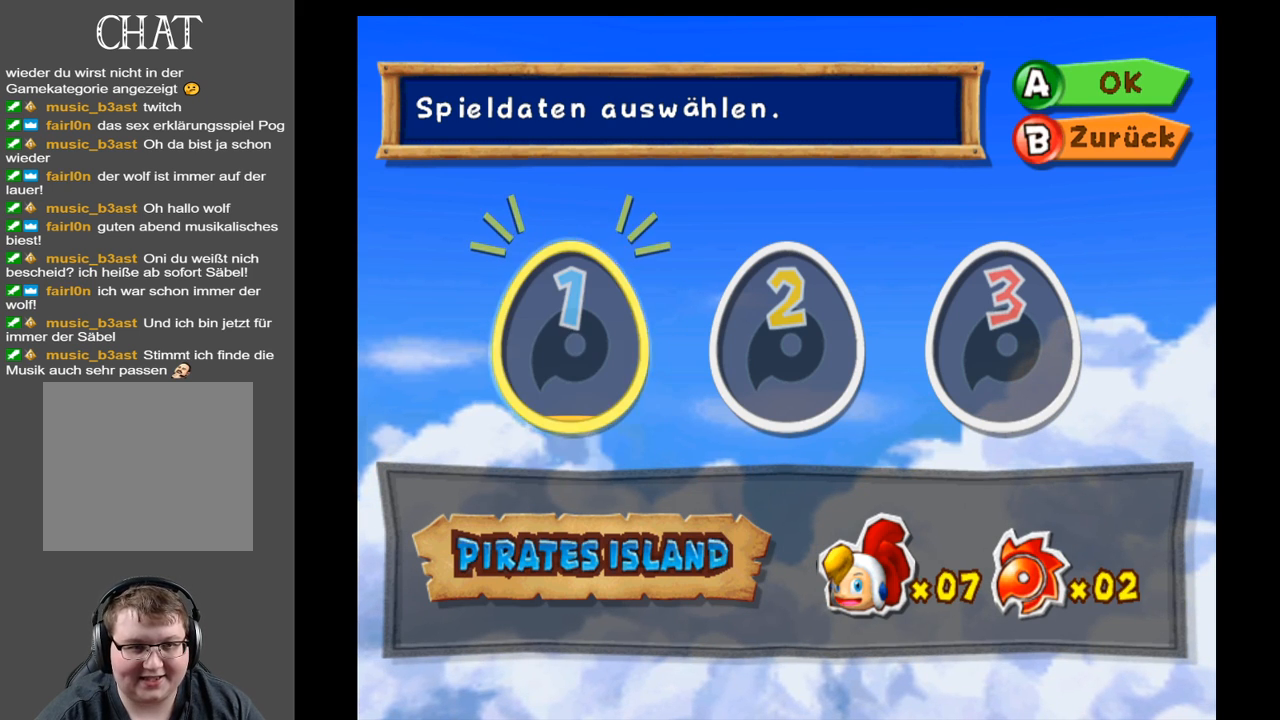
{"buttons": [], "left_stick": "center", "right_stick": "center", "events": [[83, "X", "up"]]}
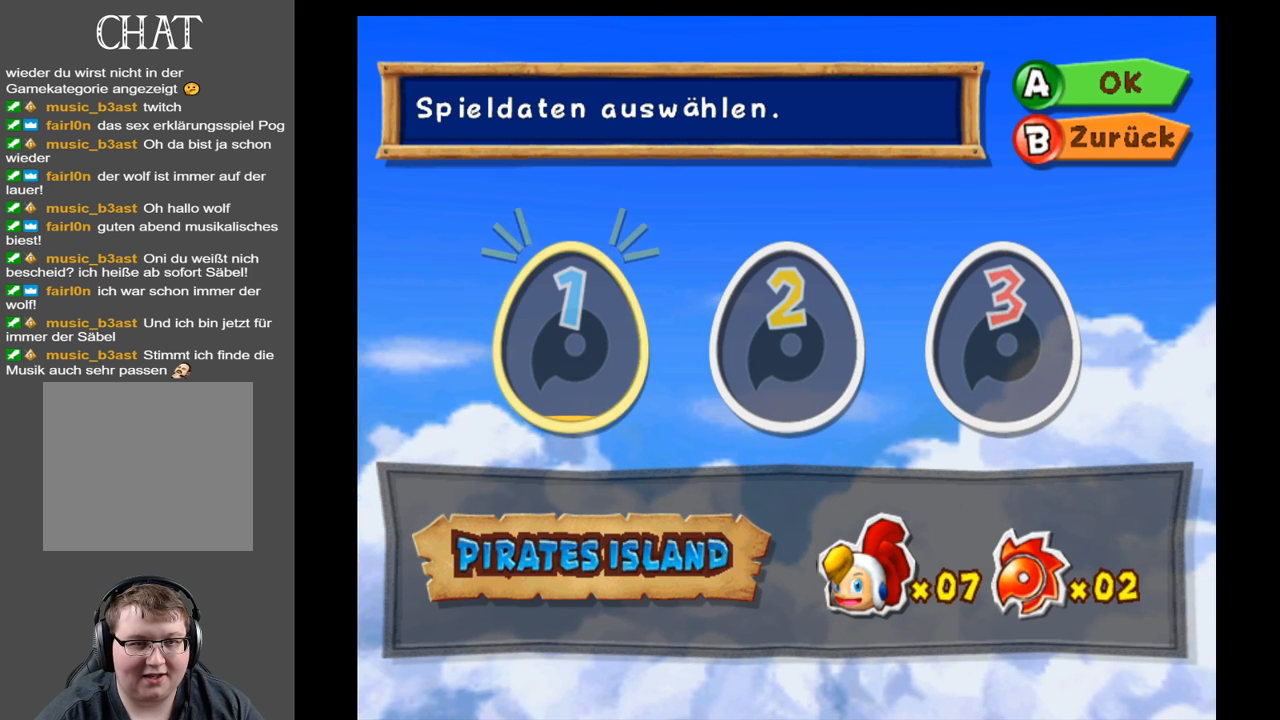
{"buttons": [], "left_stick": "center", "right_stick": "center", "events": []}
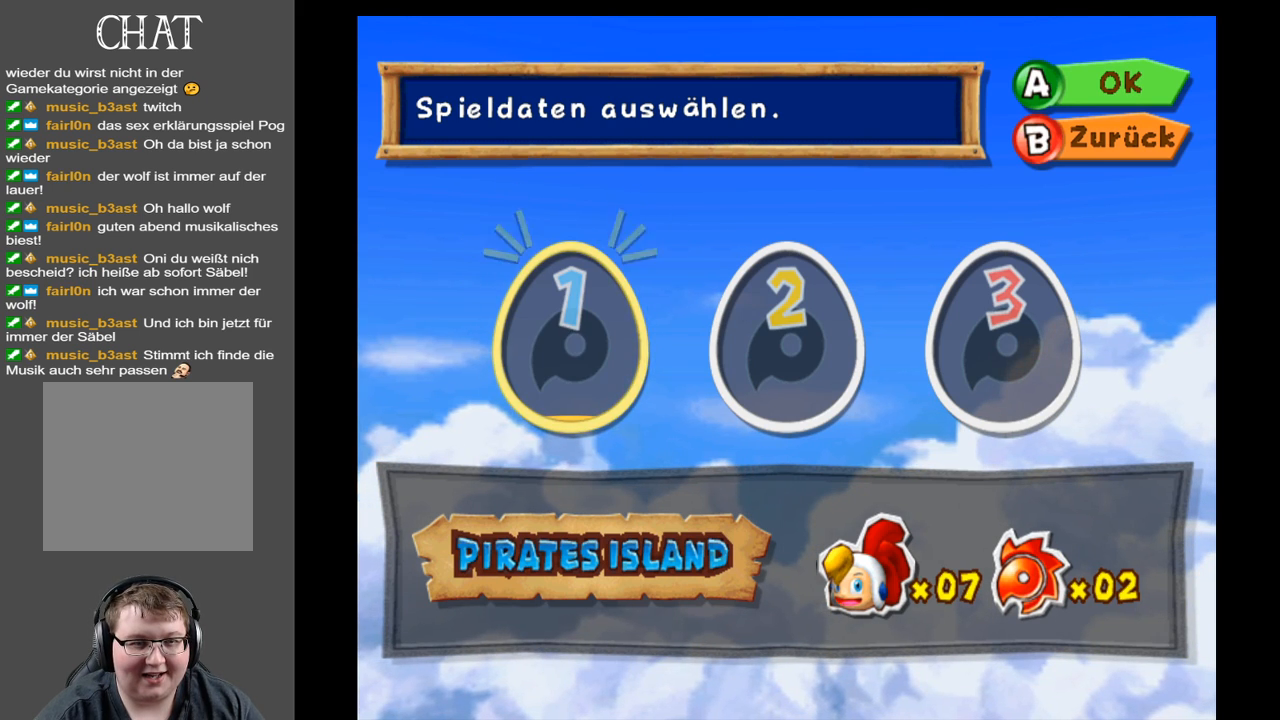
{"buttons": [], "left_stick": "center", "right_stick": "center", "events": []}
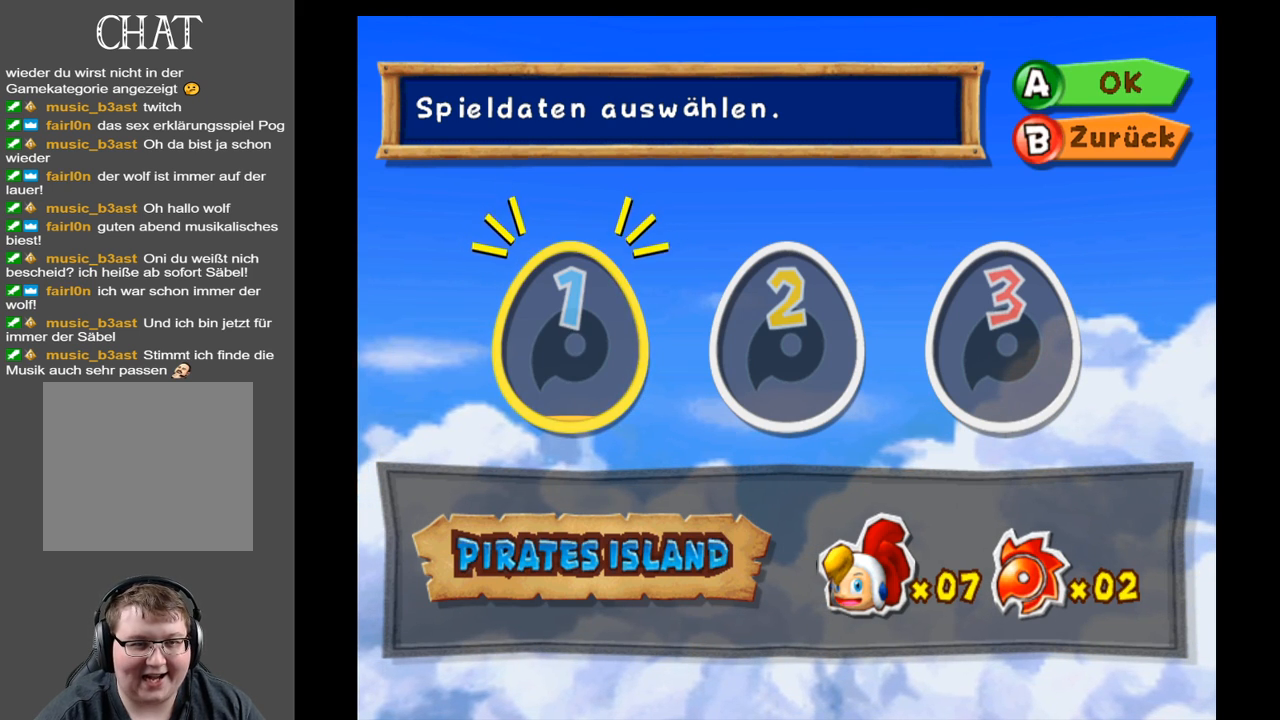
{"buttons": [], "left_stick": "center", "right_stick": "center", "events": []}
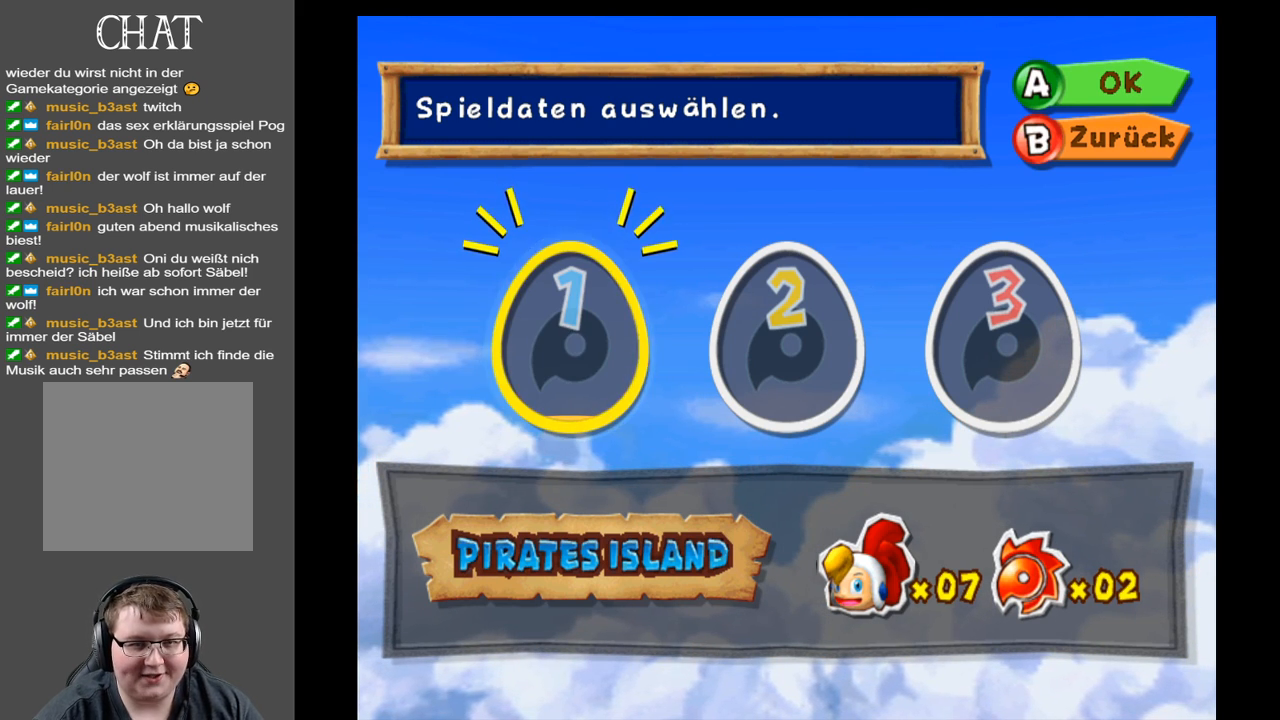
{"buttons": [], "left_stick": "center", "right_stick": "center", "events": []}
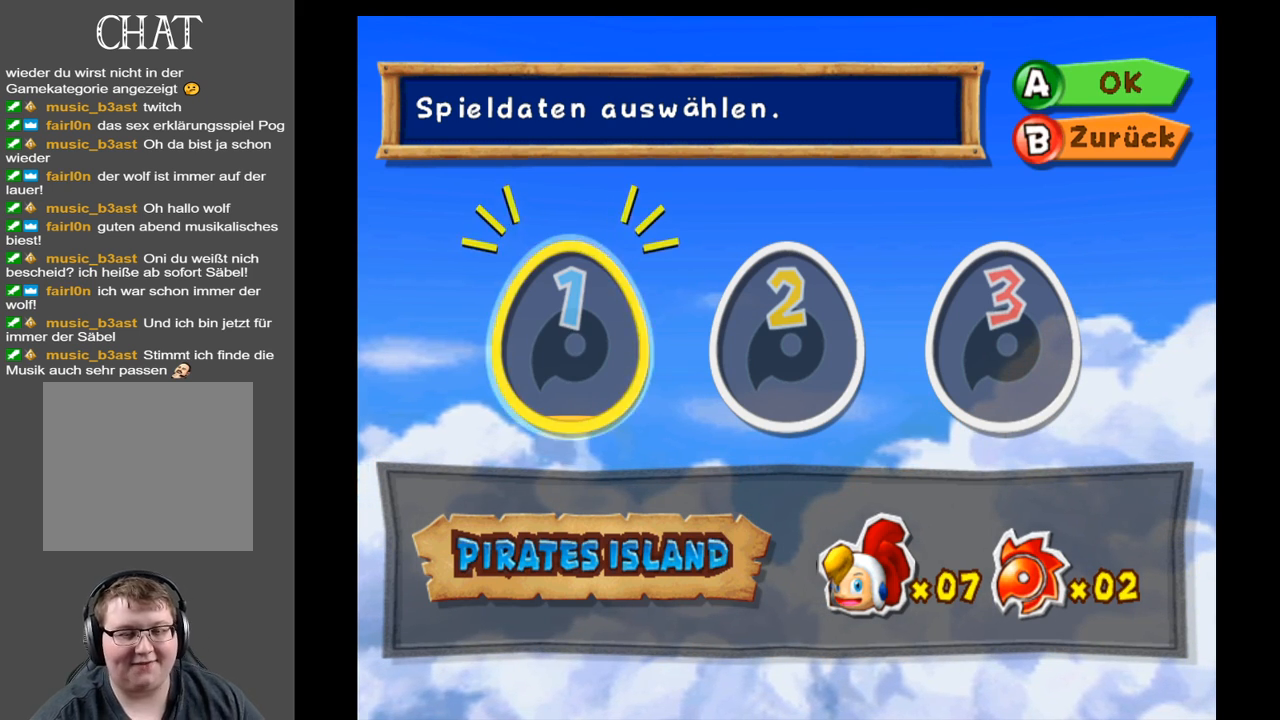
{"buttons": [], "left_stick": "center", "right_stick": "center", "events": []}
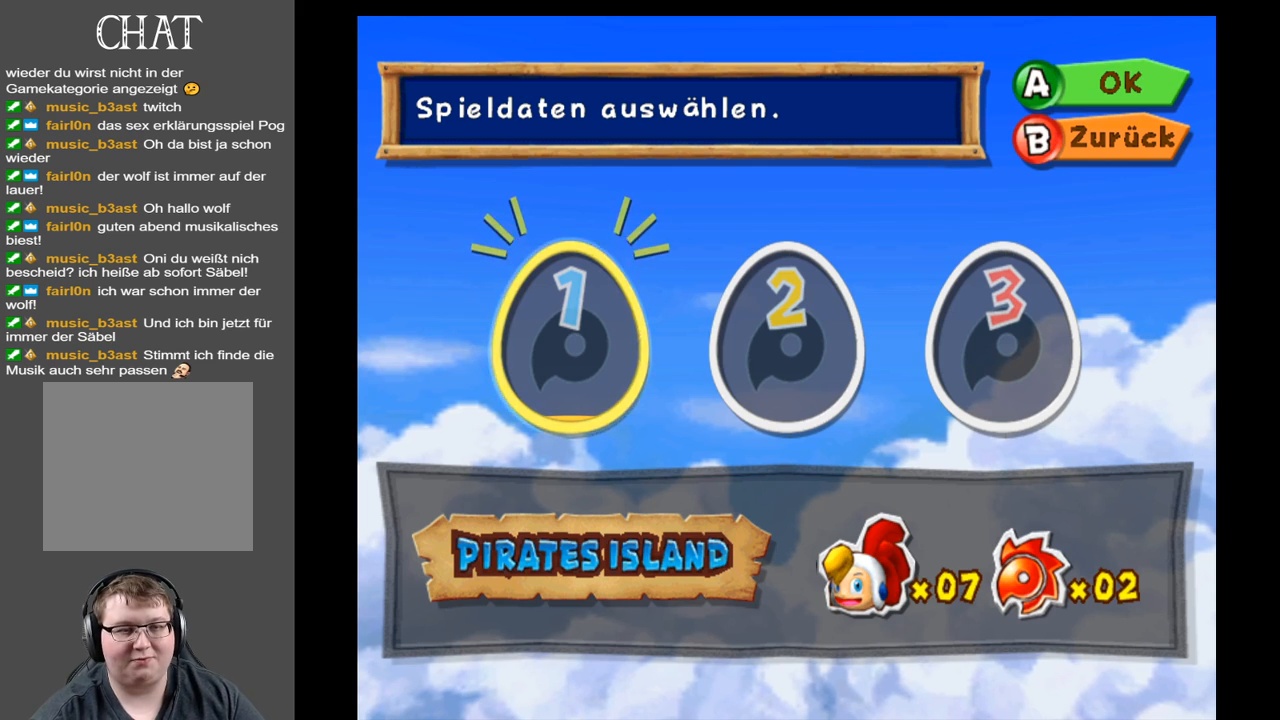
{"buttons": [], "left_stick": "center", "right_stick": "center", "events": []}
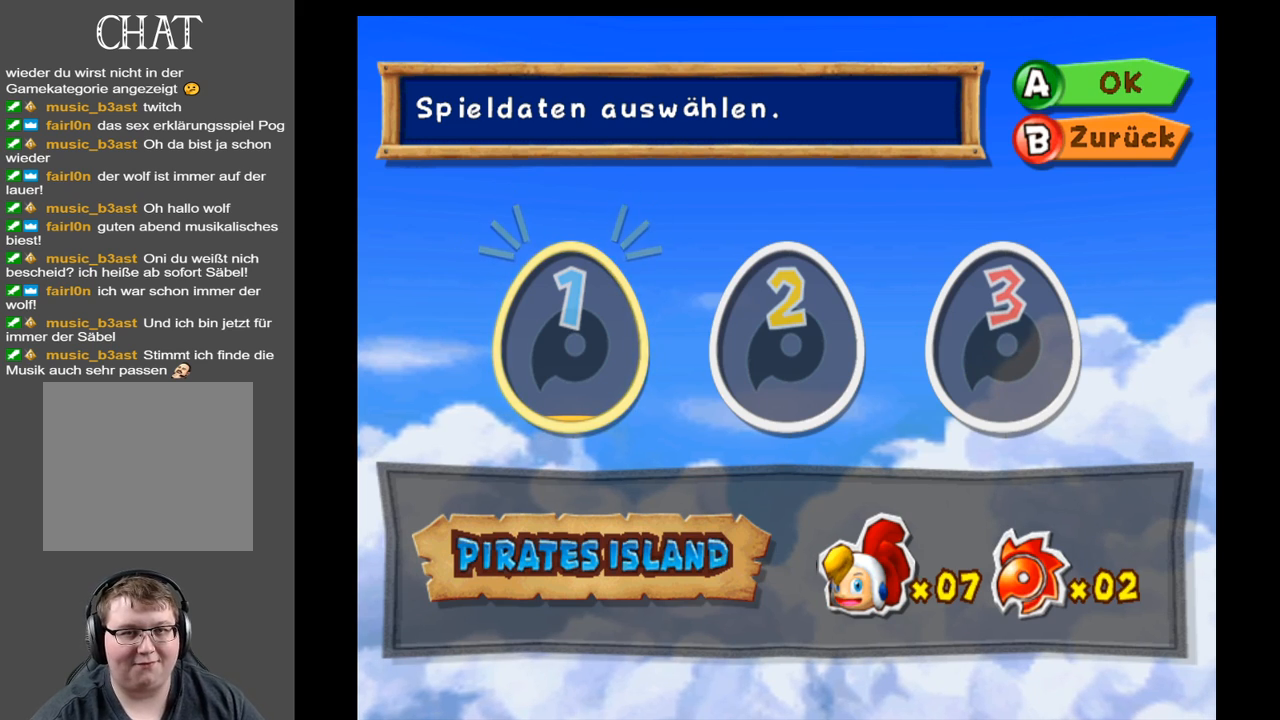
{"buttons": ["A"], "left_stick": "center", "right_stick": "center", "events": [[483, "A", "down"]]}
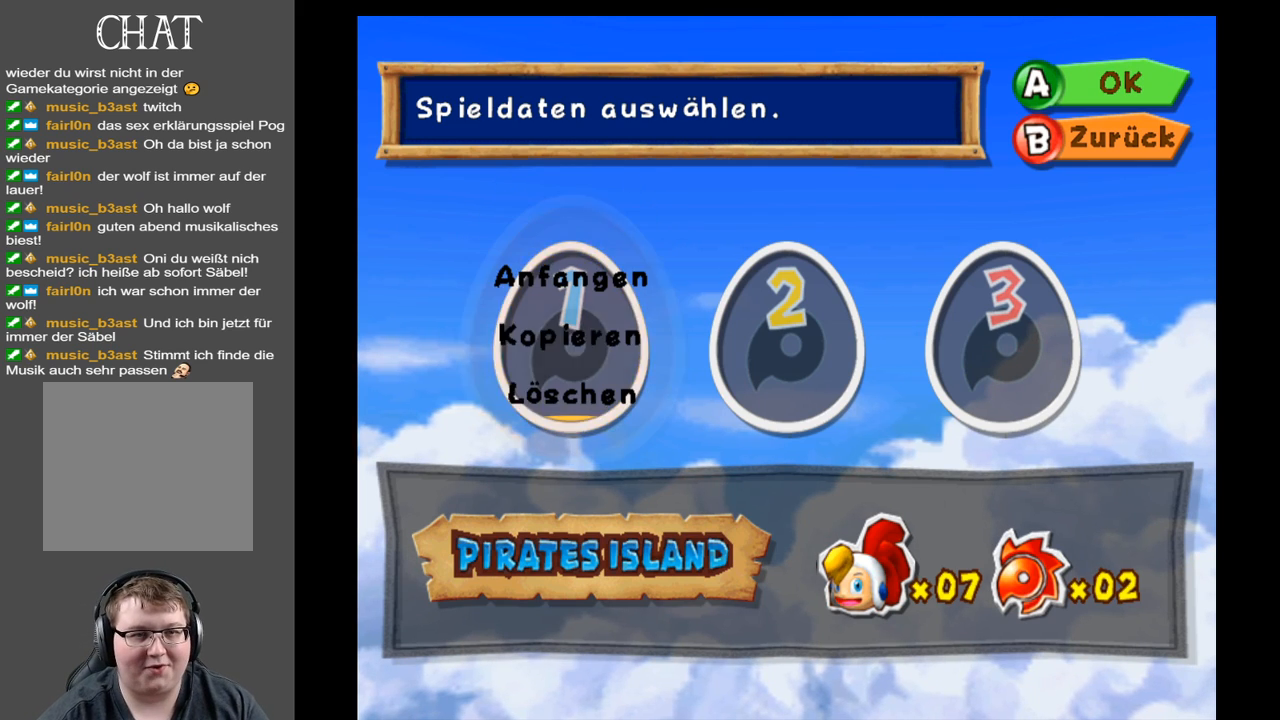
{"buttons": [], "left_stick": "center", "right_stick": "center", "events": [[83, "A", "up"]]}
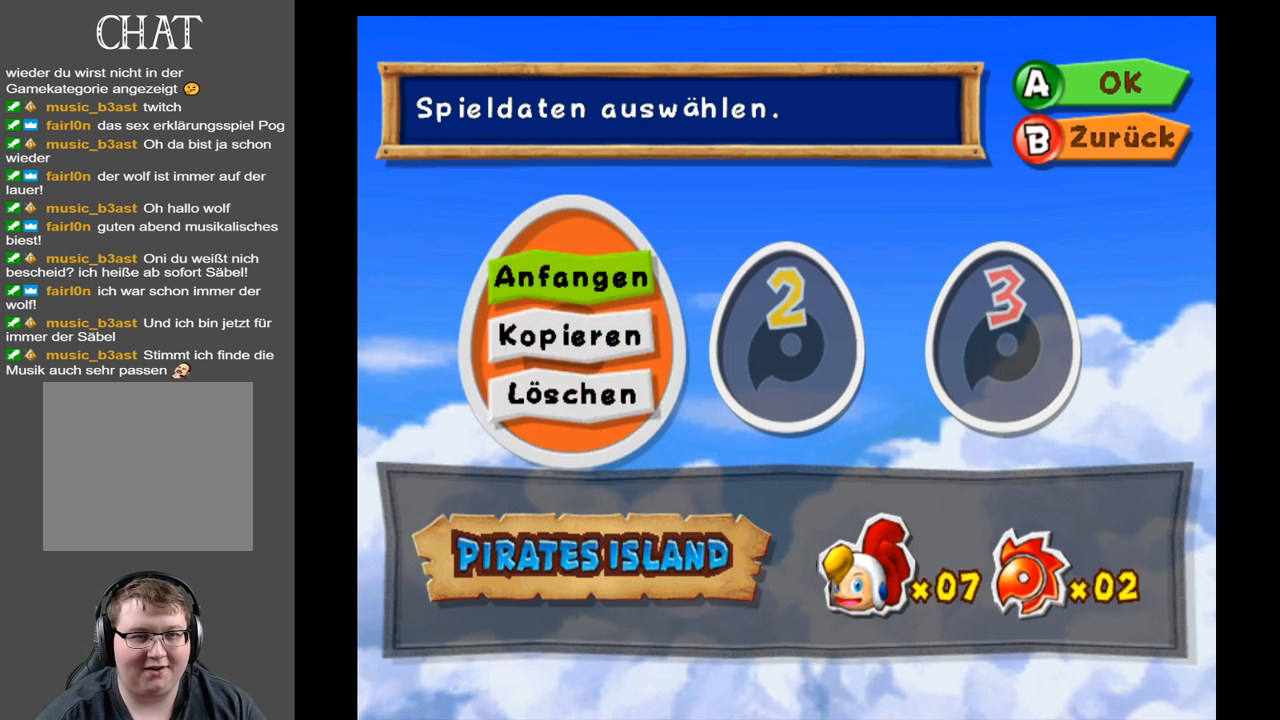
{"buttons": [], "left_stick": "center", "right_stick": "center", "events": [[250, "A", "down"], [383, "A", "up"]]}
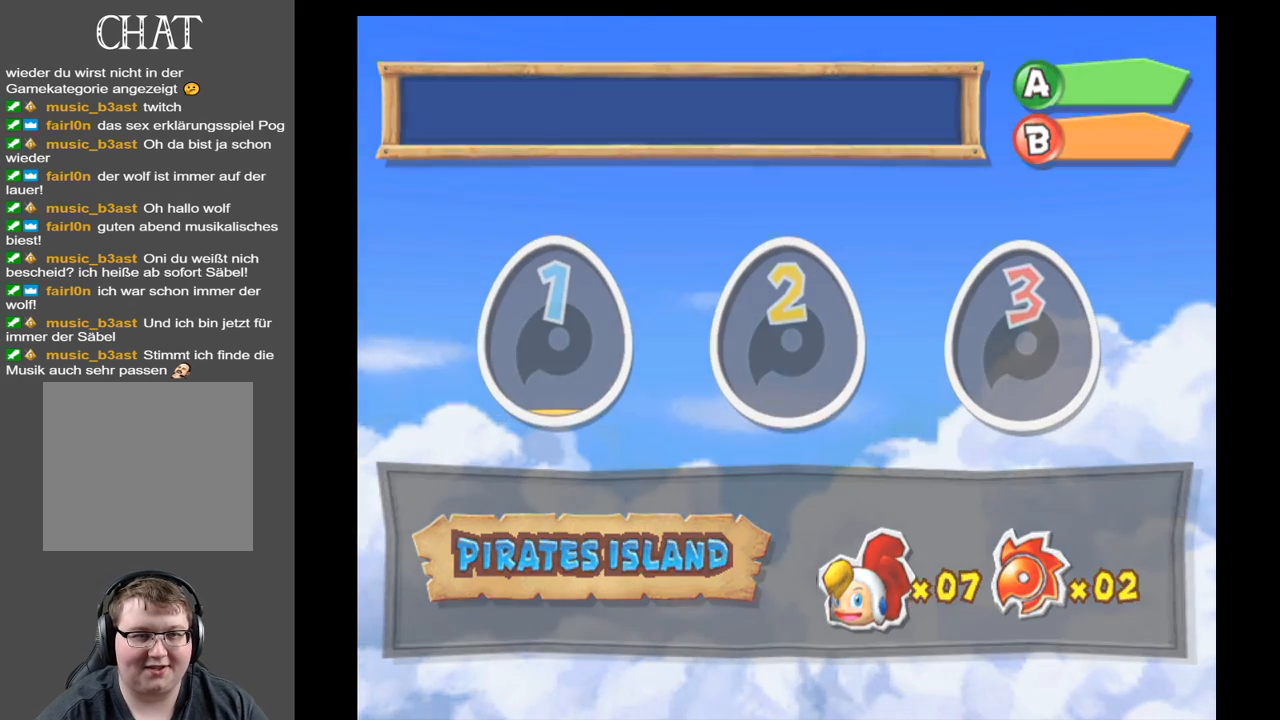
{"buttons": [], "left_stick": "center", "right_stick": "center", "events": []}
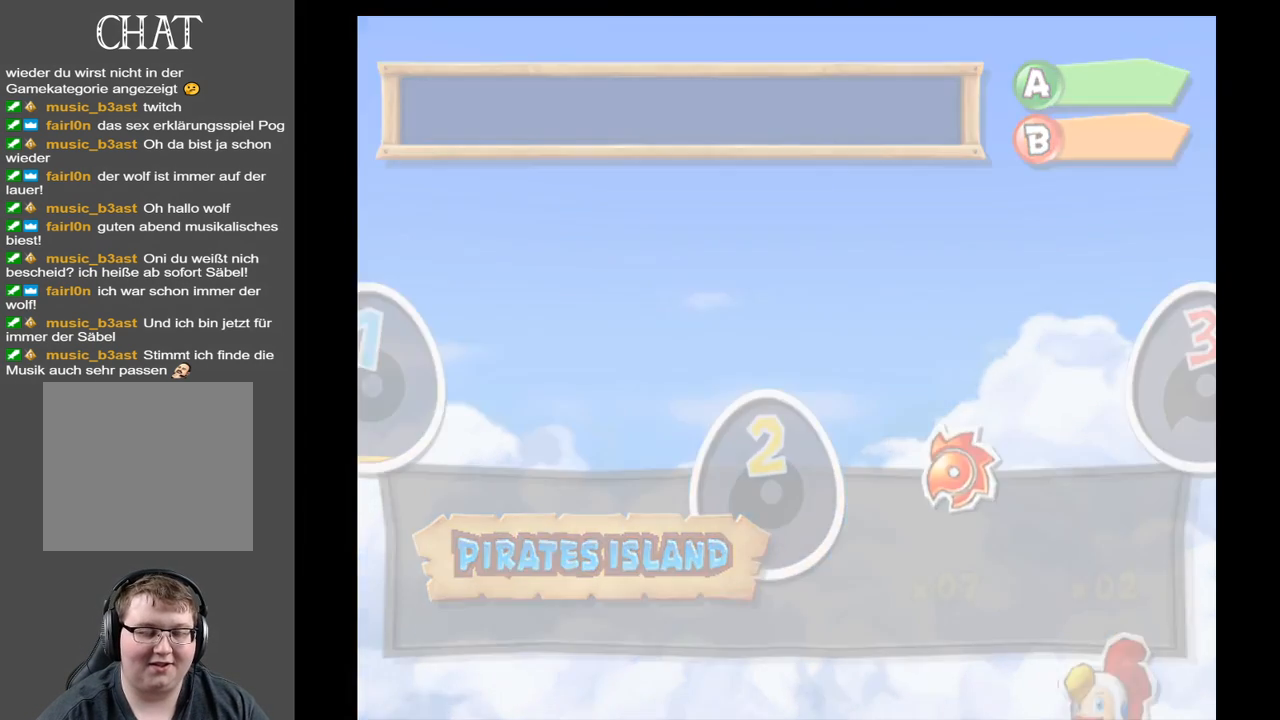
{"buttons": [], "left_stick": "center", "right_stick": "center", "events": []}
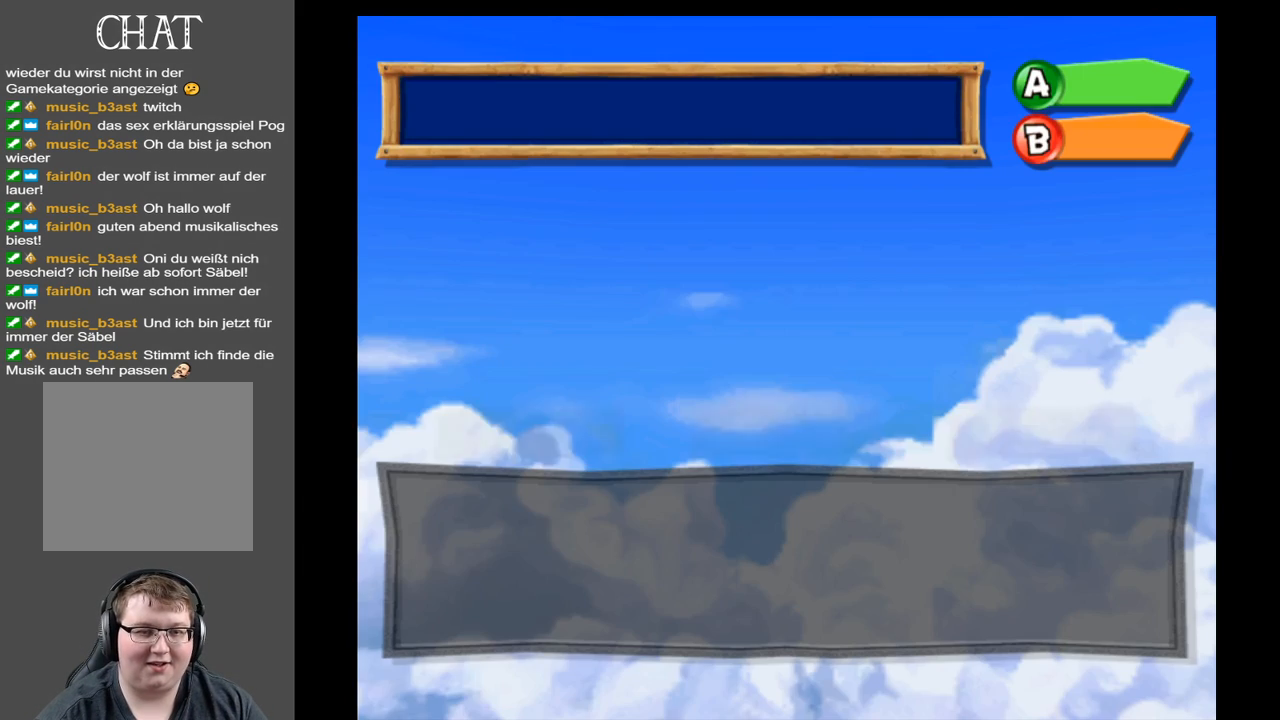
{"buttons": [], "left_stick": "center", "right_stick": "center", "events": []}
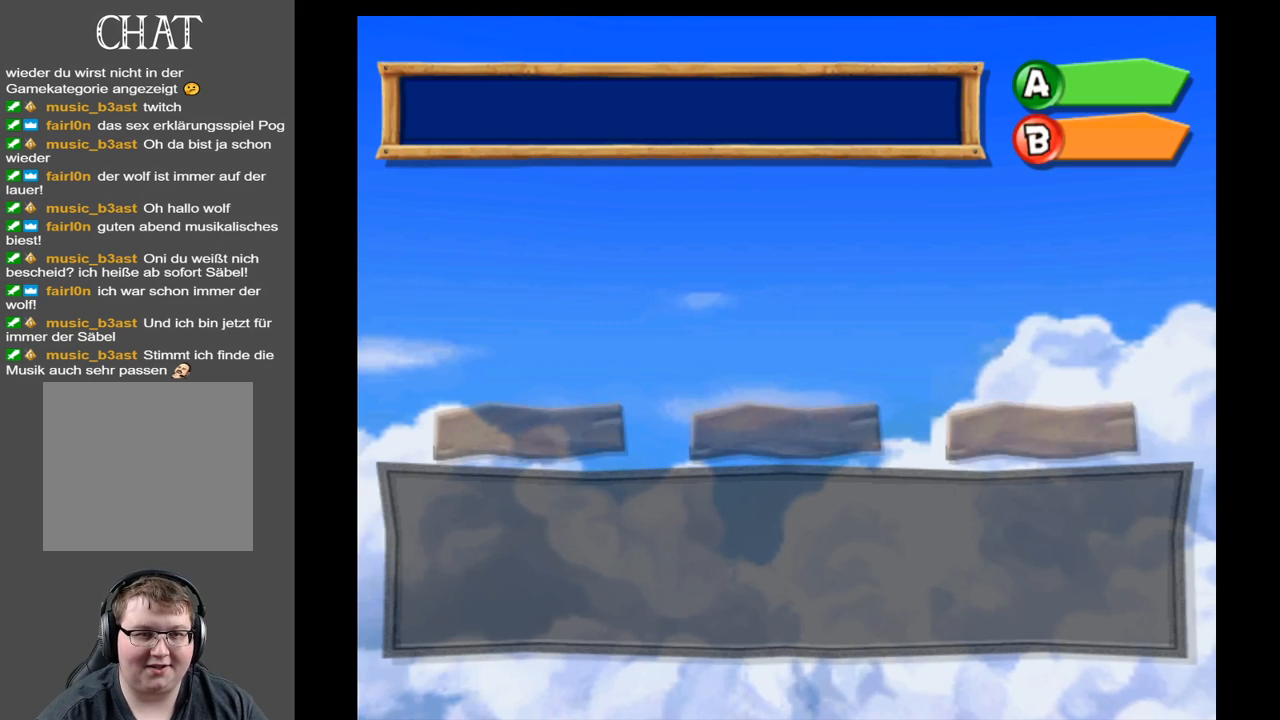
{"buttons": [], "left_stick": "center", "right_stick": "center", "events": []}
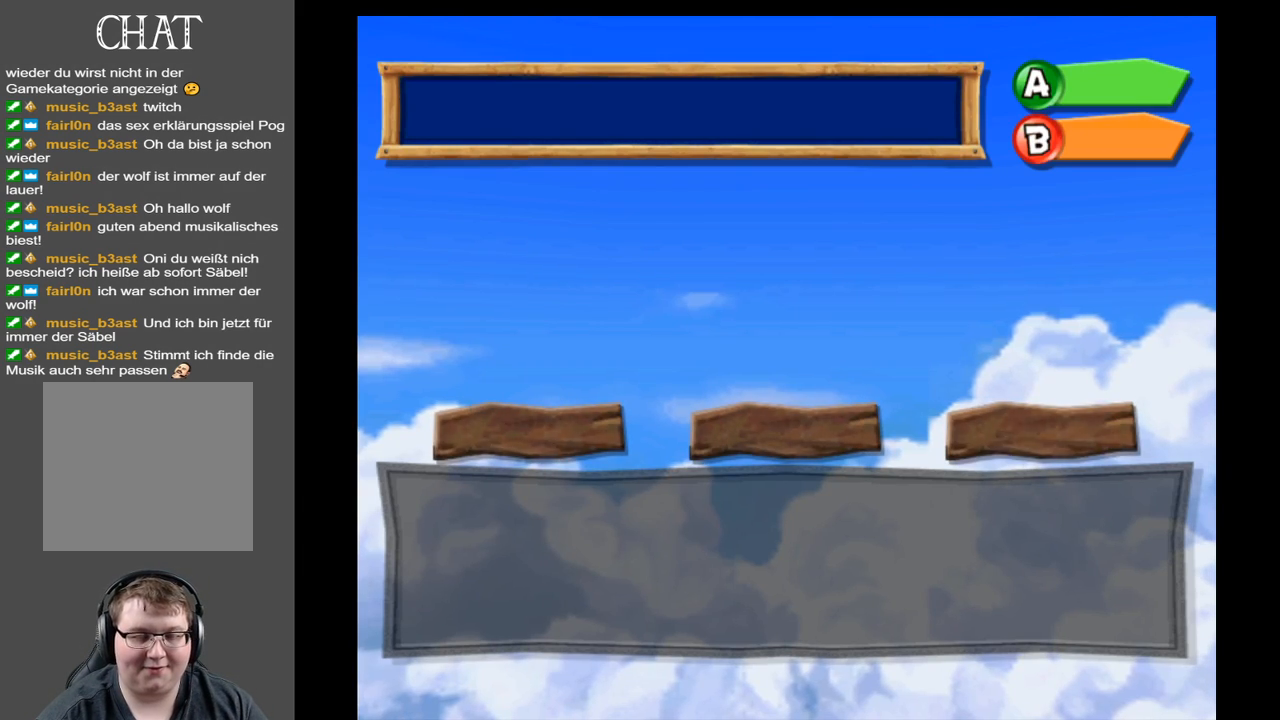
{"buttons": [], "left_stick": "center", "right_stick": "center", "events": []}
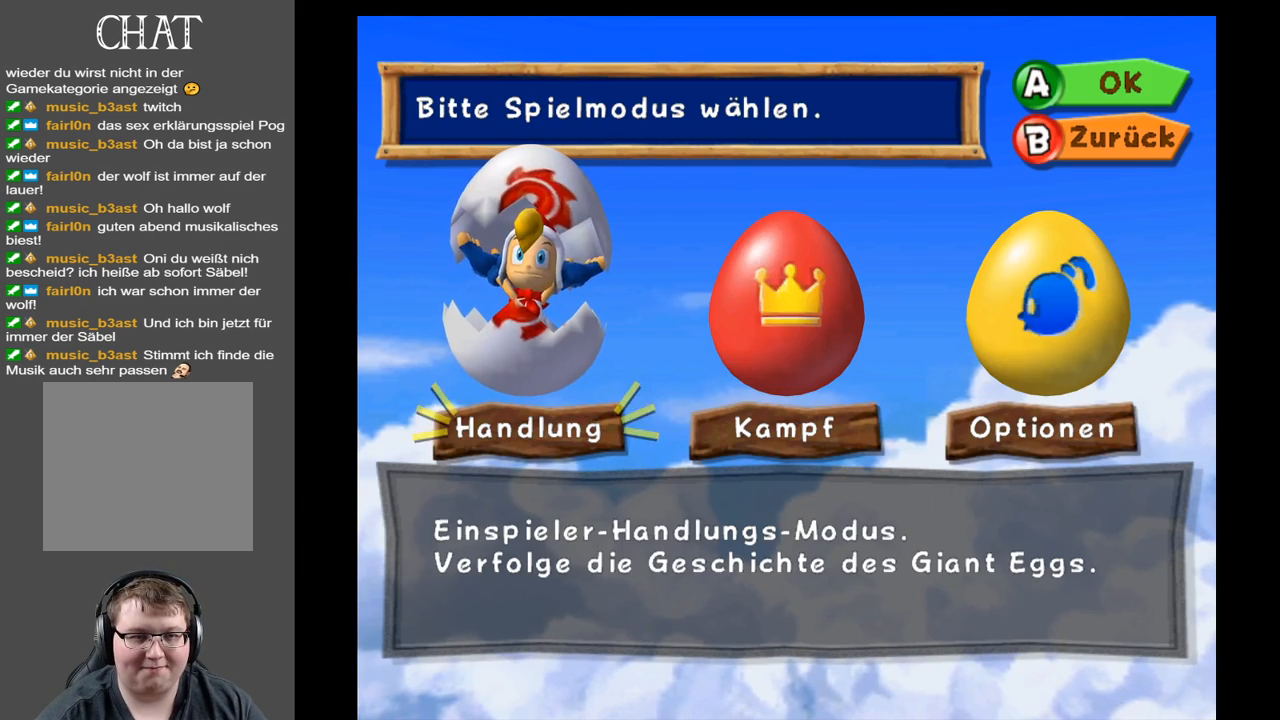
{"buttons": [], "left_stick": "center", "right_stick": "center", "events": []}
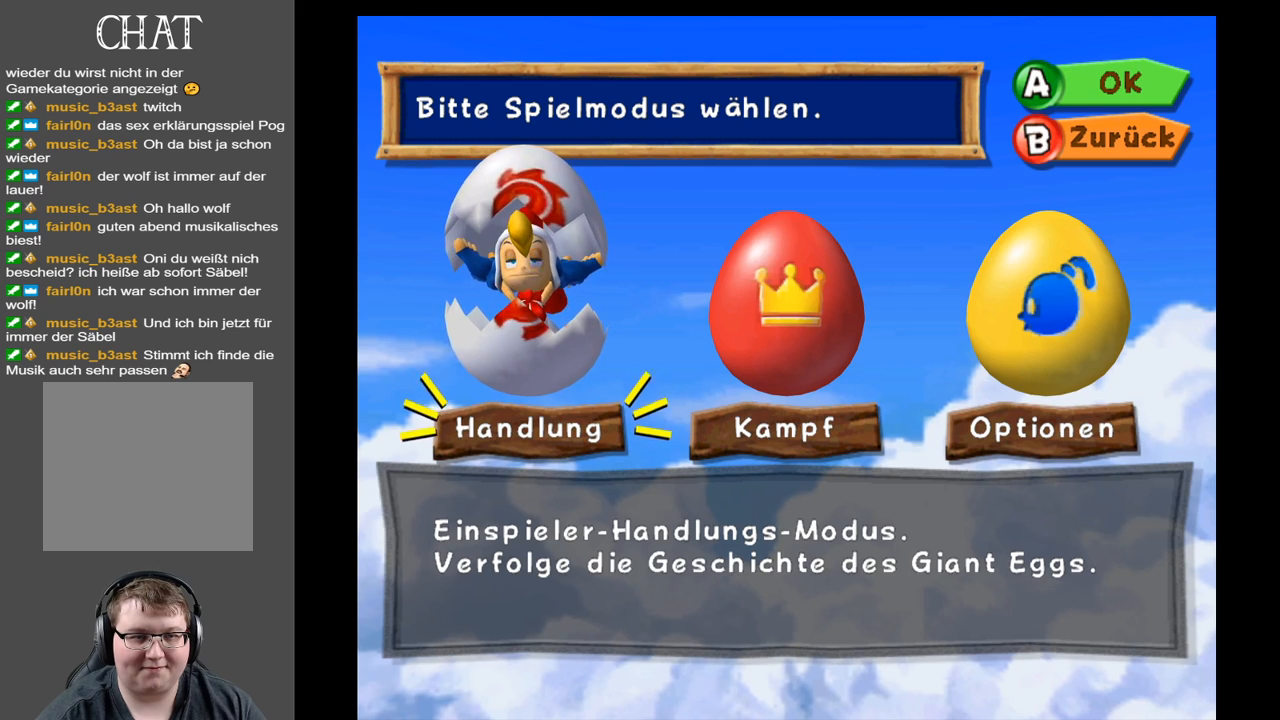
{"buttons": [], "left_stick": "center", "right_stick": "center", "events": []}
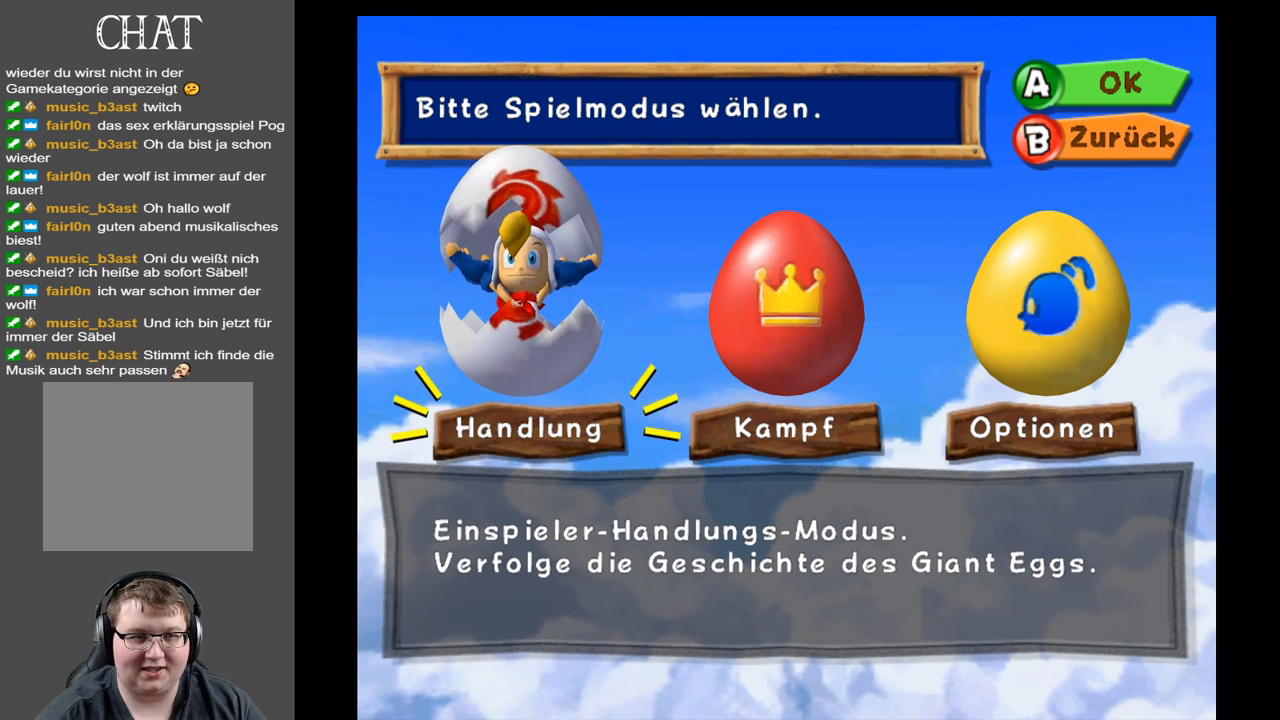
{"buttons": [], "left_stick": "center", "right_stick": "center", "events": []}
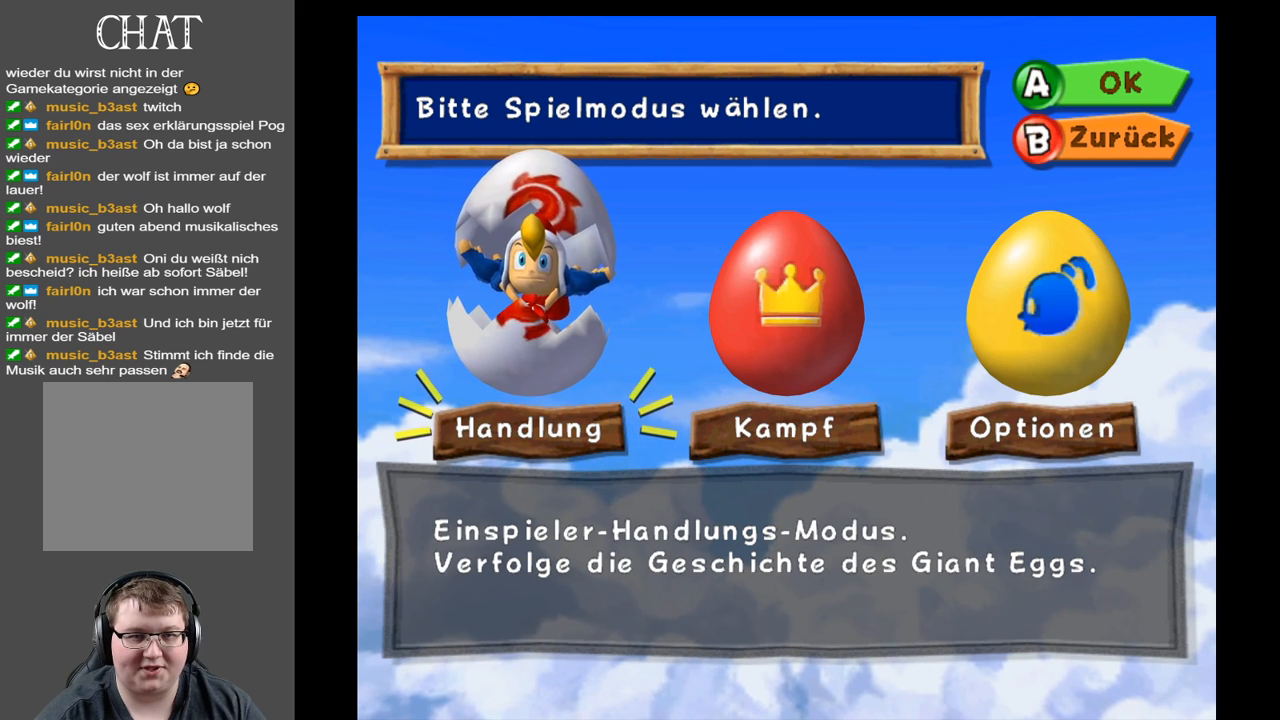
{"buttons": [], "left_stick": "center", "right_stick": "center", "events": []}
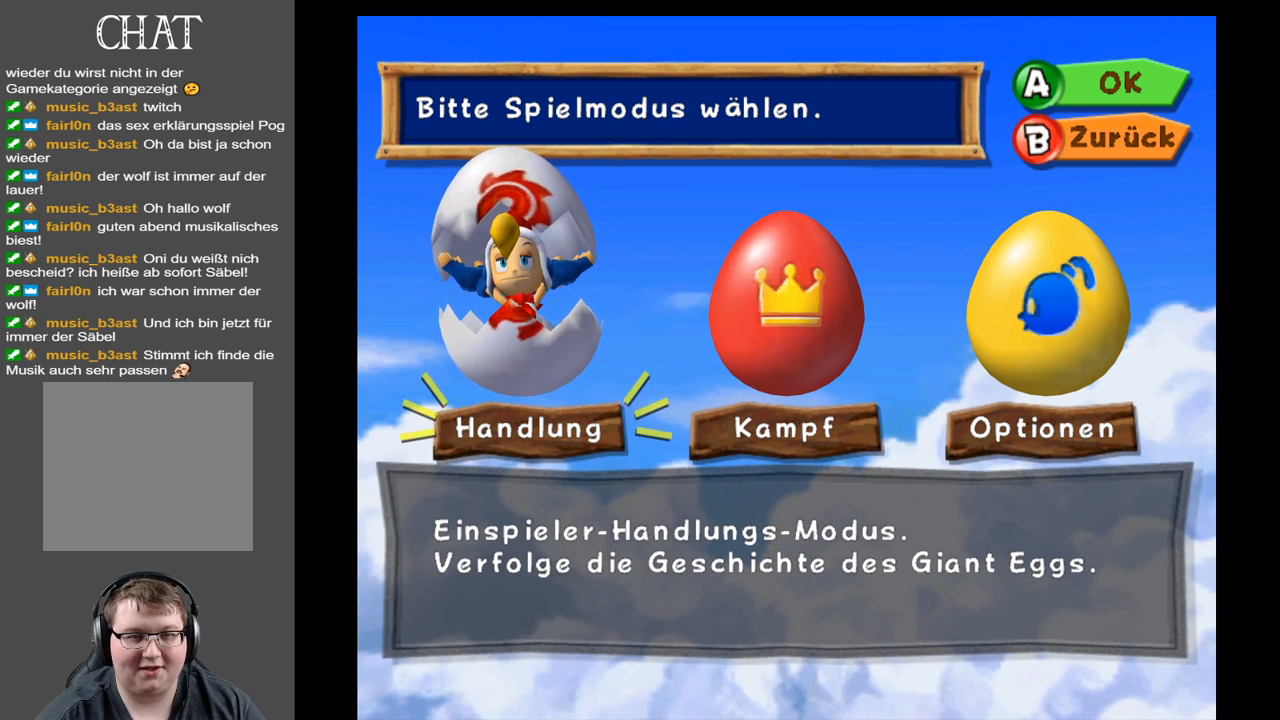
{"buttons": [], "left_stick": "center", "right_stick": "center", "events": []}
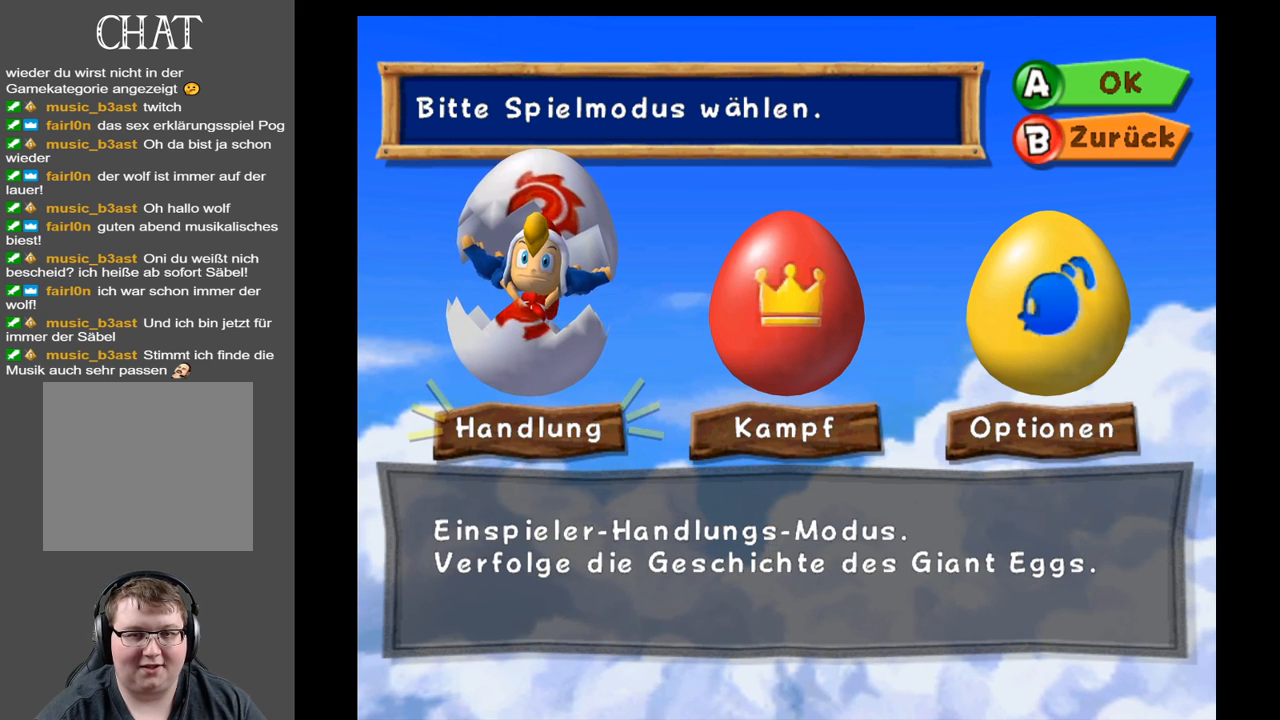
{"buttons": ["A"], "left_stick": "center", "right_stick": "center", "events": [[450, "A", "down"]]}
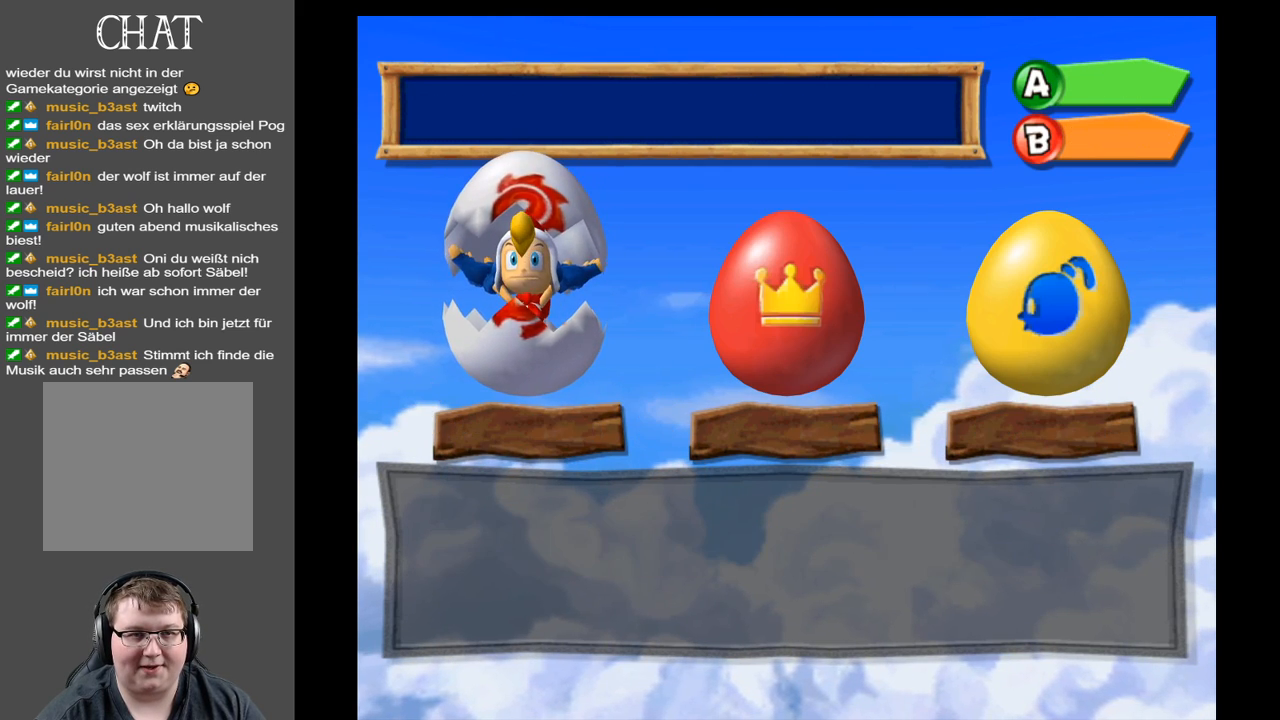
{"buttons": [], "left_stick": "center", "right_stick": "center", "events": [[33, "A", "up"]]}